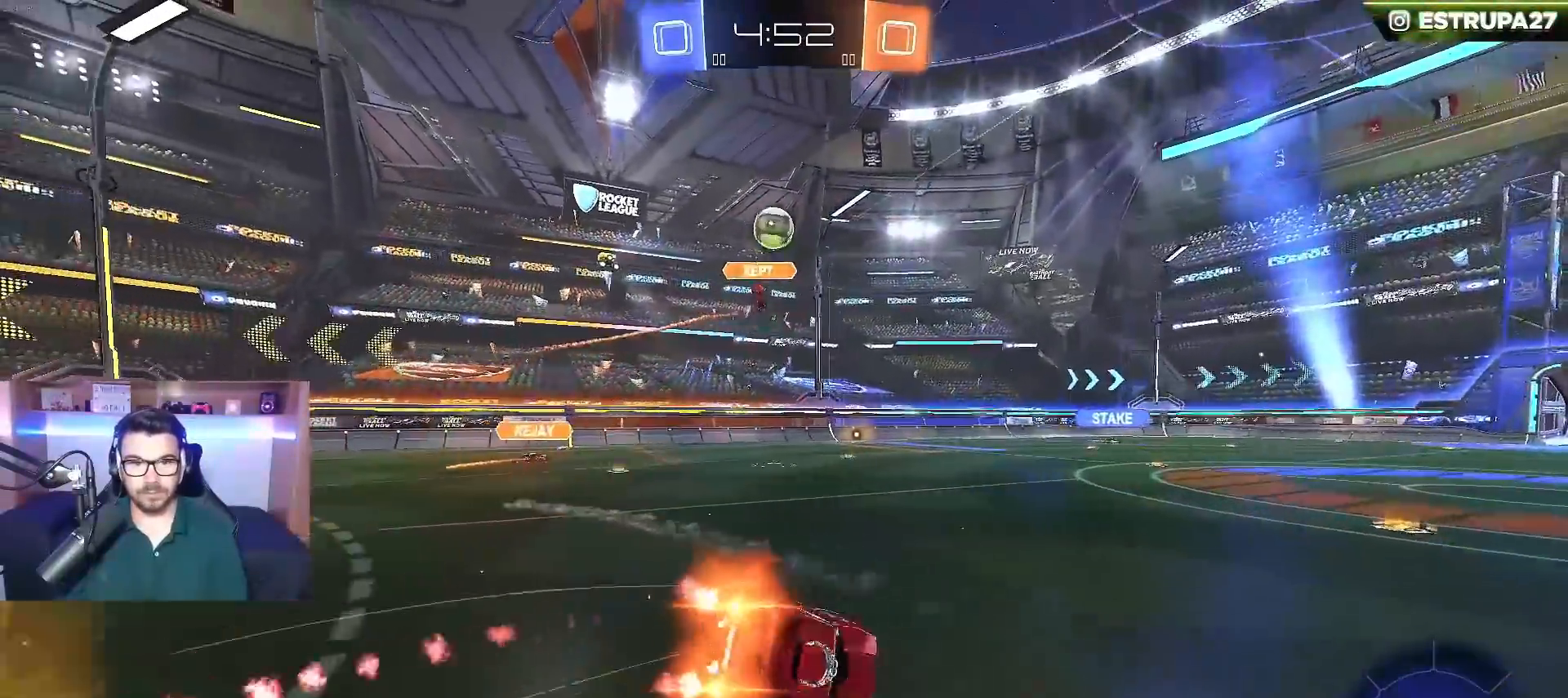
Gameplay with a controller (Xbox layout); each line is a JSON object with the inputs held at the frame after it. "events" lists button and stick changes between this image and that frame as [ms after this image, input, new state], when the widget could be followed in between.
{"buttons": ["L1", "R2"], "left_stick": "down-right", "right_stick": "center", "events": [[83, "Y", "down"], [117, "A", "up"], [267, "Y", "up"], [417, "B", "up"]]}
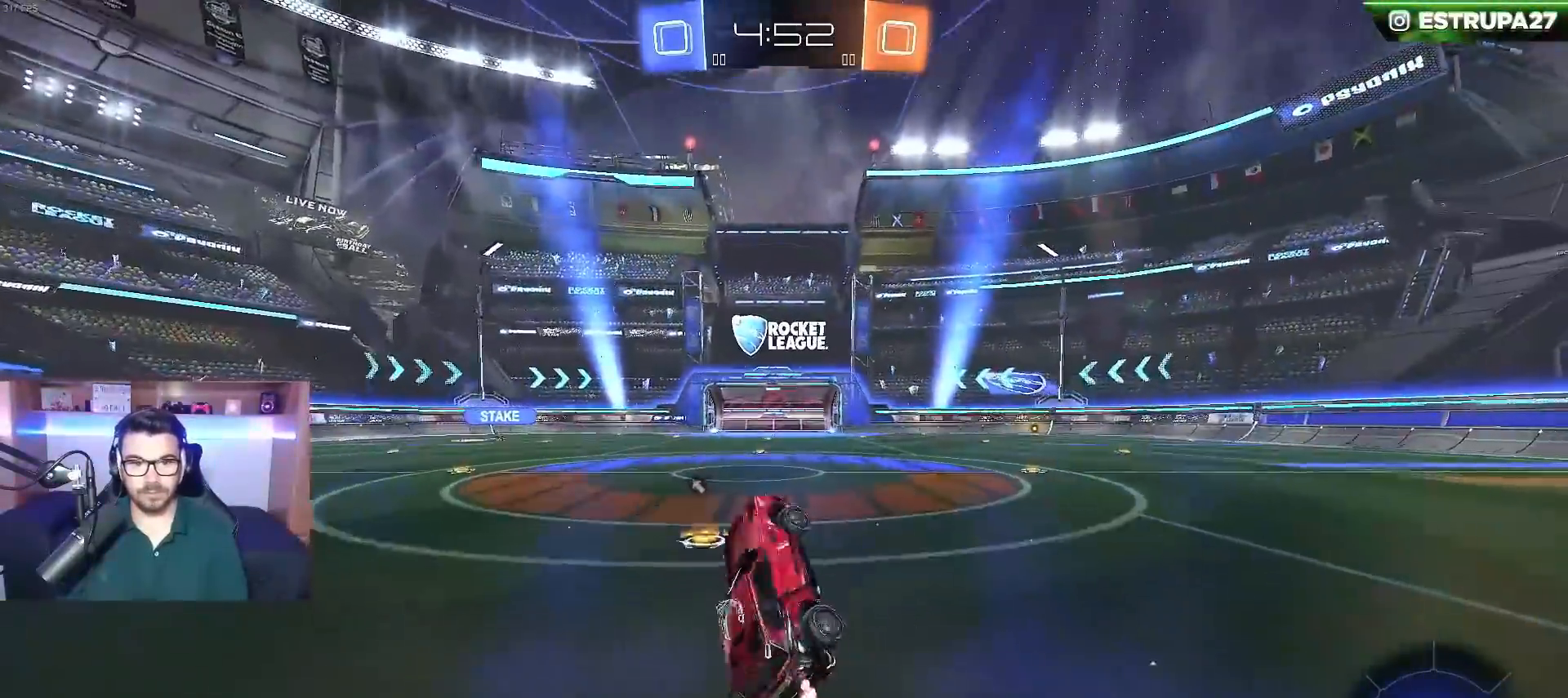
{"buttons": ["R2"], "left_stick": "right", "right_stick": "center", "events": [[67, "L1", "up"], [100, "left_stick", "center"], [183, "Y", "down"], [217, "left_stick", "right"], [267, "Y", "up"]]}
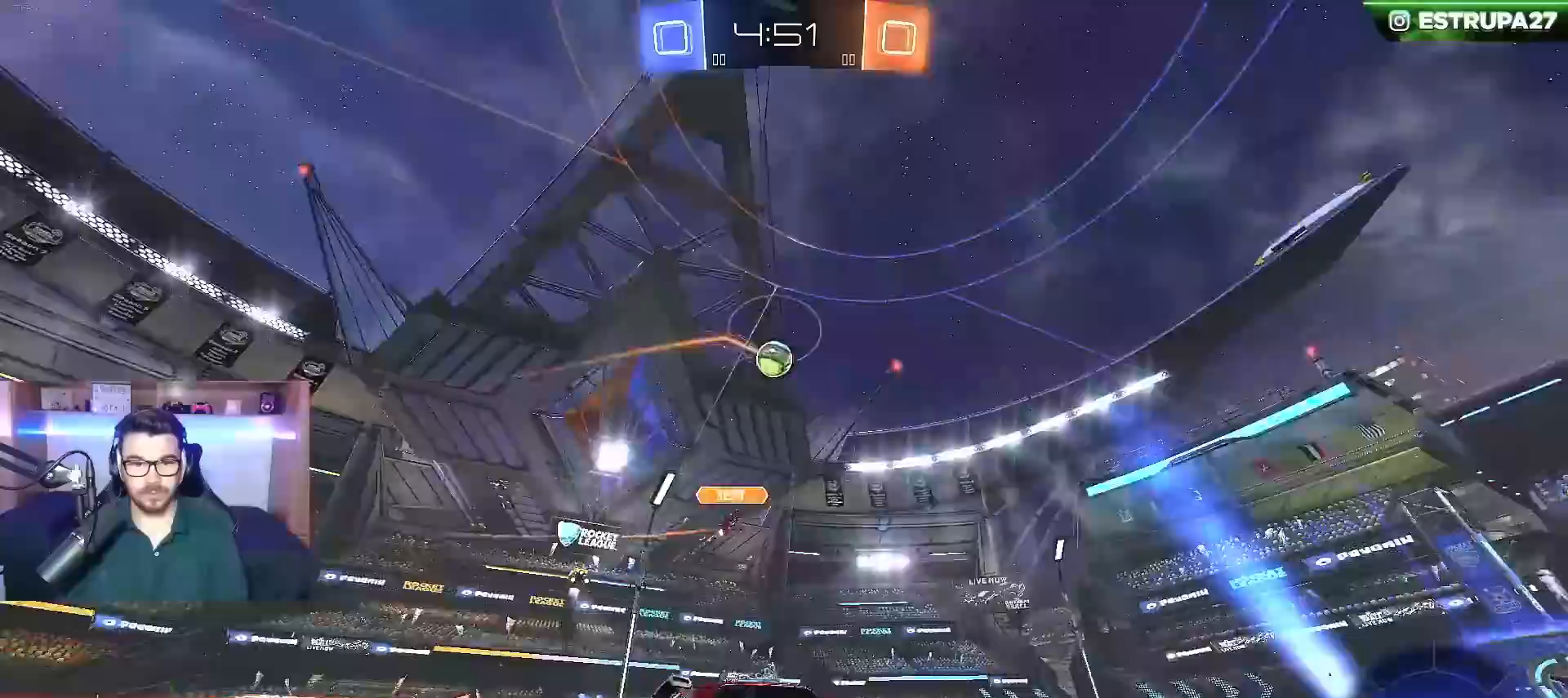
{"buttons": ["L1", "R2"], "left_stick": "down-right", "right_stick": "center", "events": [[17, "left_stick", "center"], [83, "B", "down"], [83, "L1", "down"], [83, "left_stick", "right"], [117, "A", "down"], [167, "A", "up"], [217, "Y", "down"], [267, "left_stick", "down-right"], [367, "Y", "up"], [483, "B", "up"]]}
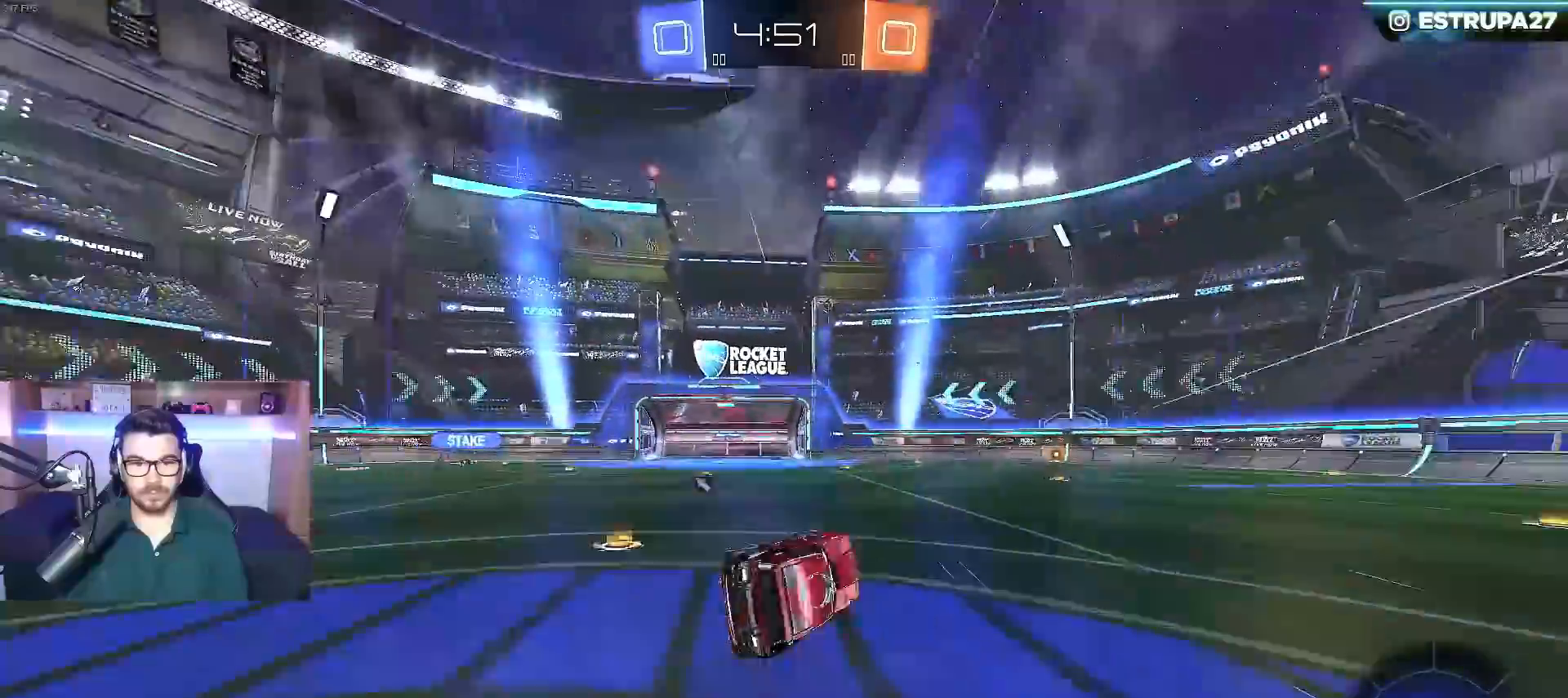
{"buttons": ["L1", "R2"], "left_stick": "right", "right_stick": "center", "events": [[283, "left_stick", "right"]]}
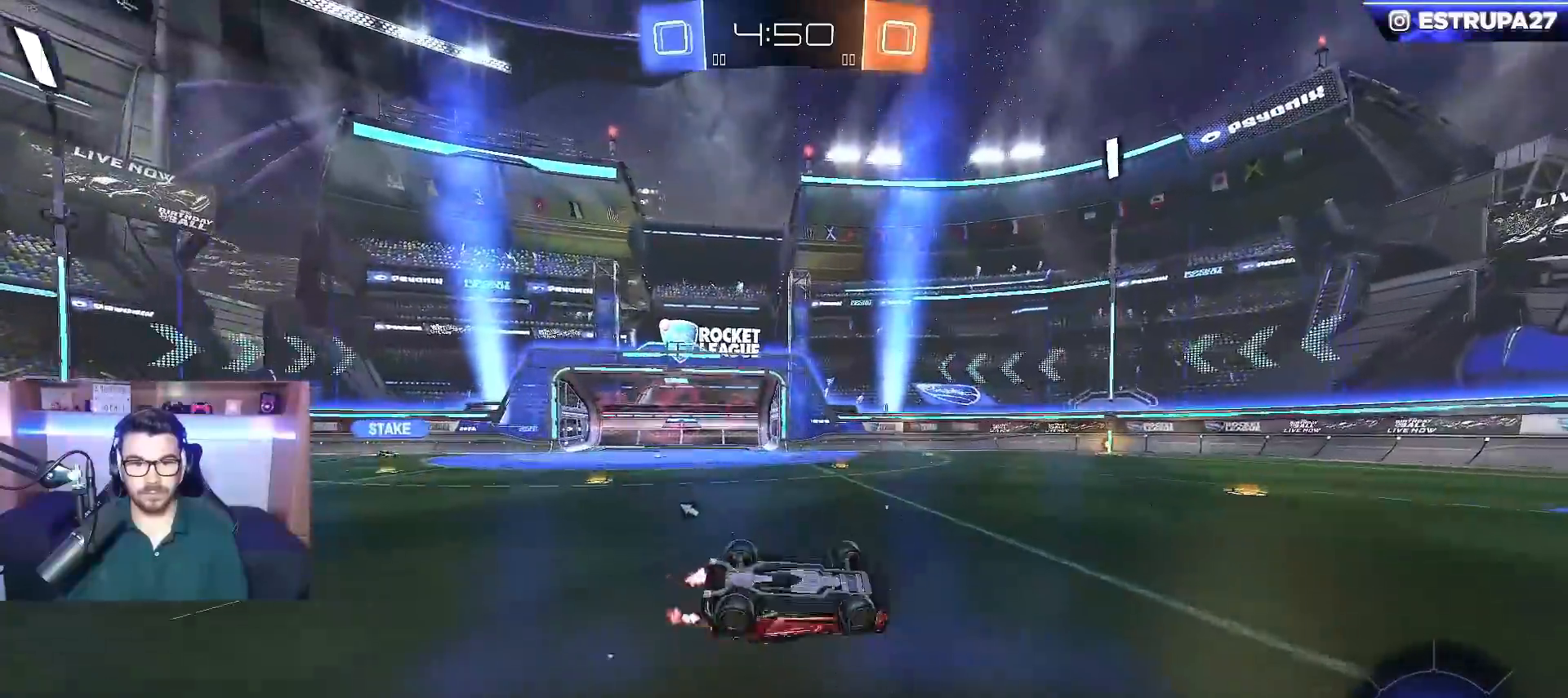
{"buttons": ["Y", "R2"], "left_stick": "left", "right_stick": "center", "events": [[100, "A", "down"], [167, "L1", "up"], [167, "left_stick", "center"], [217, "R2", "up"], [250, "A", "up"], [317, "R2", "down"], [383, "left_stick", "left"], [417, "Y", "down"]]}
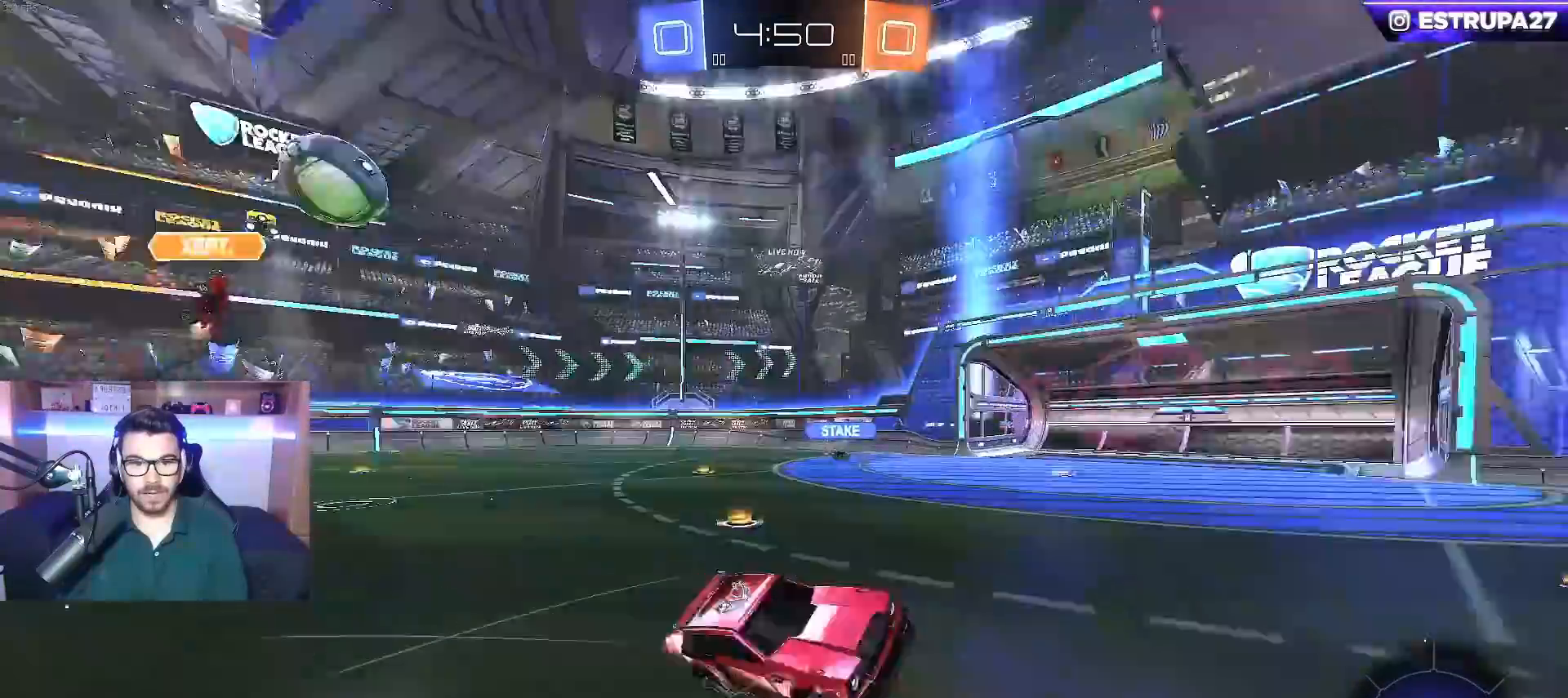
{"buttons": ["L1", "R2"], "left_stick": "left", "right_stick": "center", "events": [[17, "Y", "up"], [250, "L1", "down"]]}
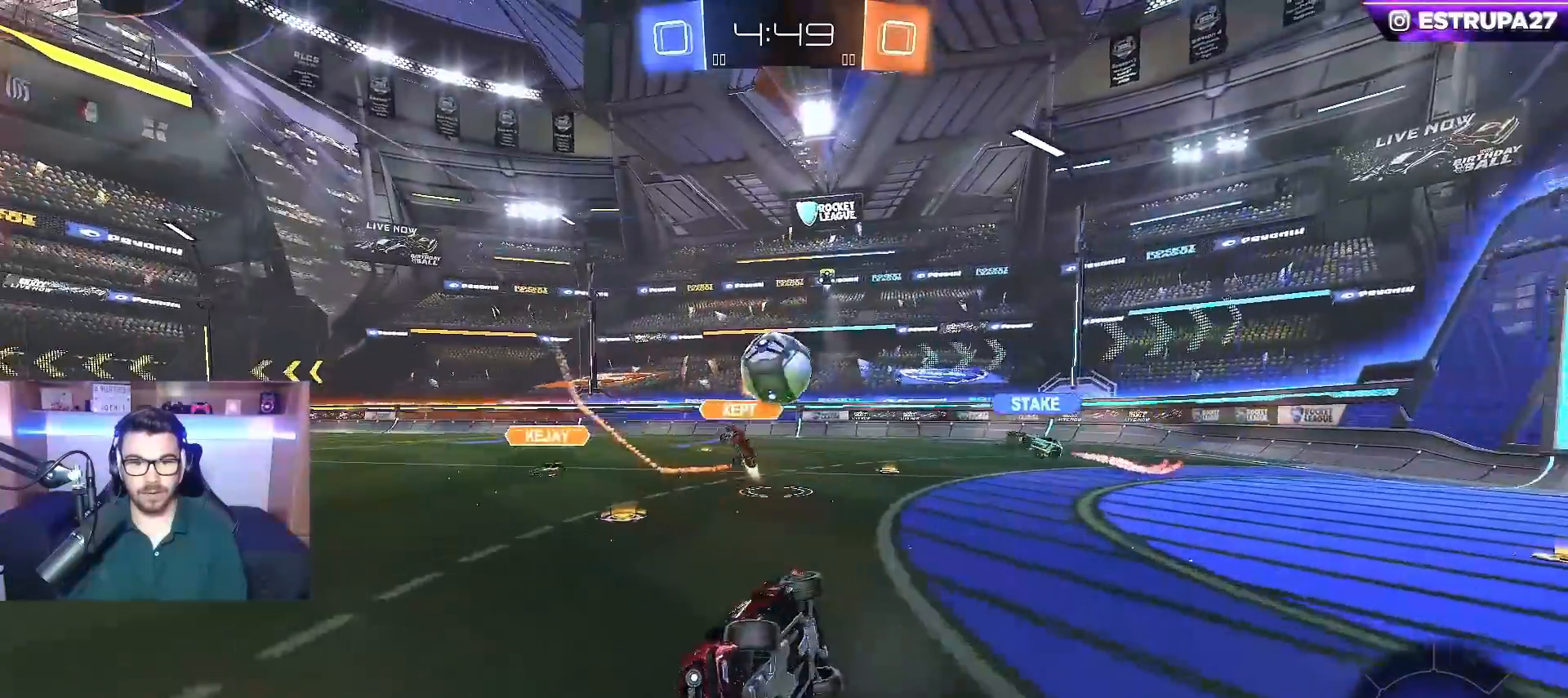
{"buttons": ["R2"], "left_stick": "center", "right_stick": "center", "events": [[183, "L1", "up"], [200, "left_stick", "center"]]}
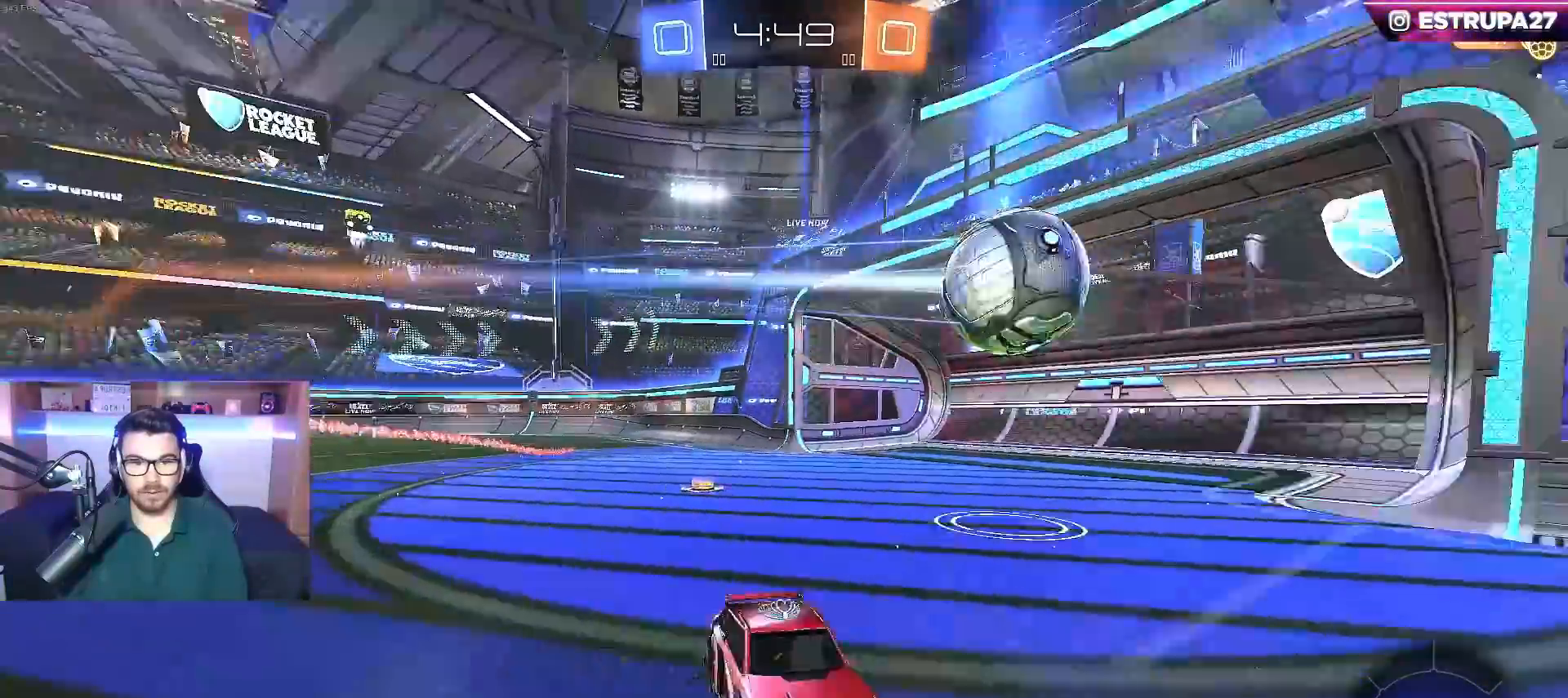
{"buttons": ["R2"], "left_stick": "center", "right_stick": "center", "events": [[183, "left_stick", "left"], [467, "left_stick", "center"]]}
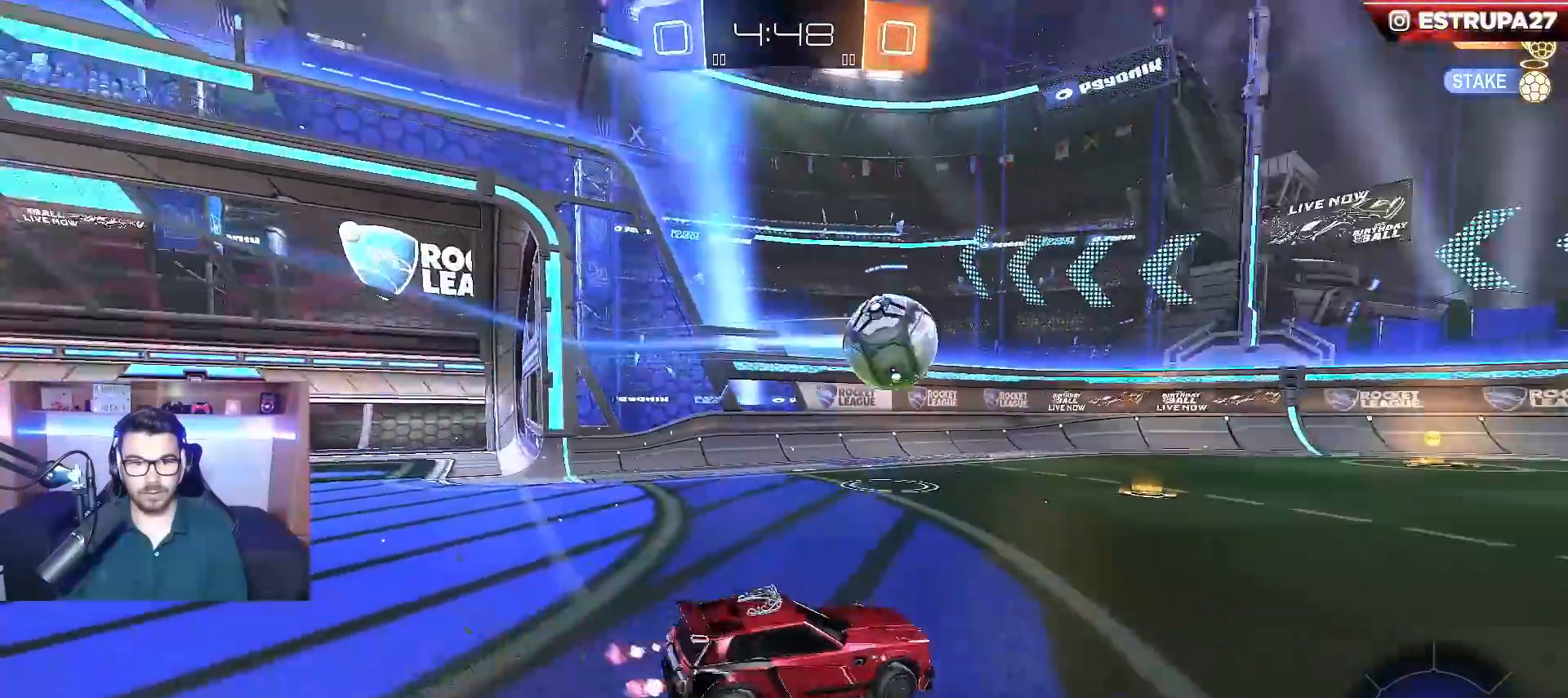
{"buttons": ["R2"], "left_stick": "center", "right_stick": "center", "events": [[83, "Y", "down"], [83, "left_stick", "left"], [217, "Y", "up"], [283, "left_stick", "center"], [350, "Y", "down"], [417, "Y", "up"]]}
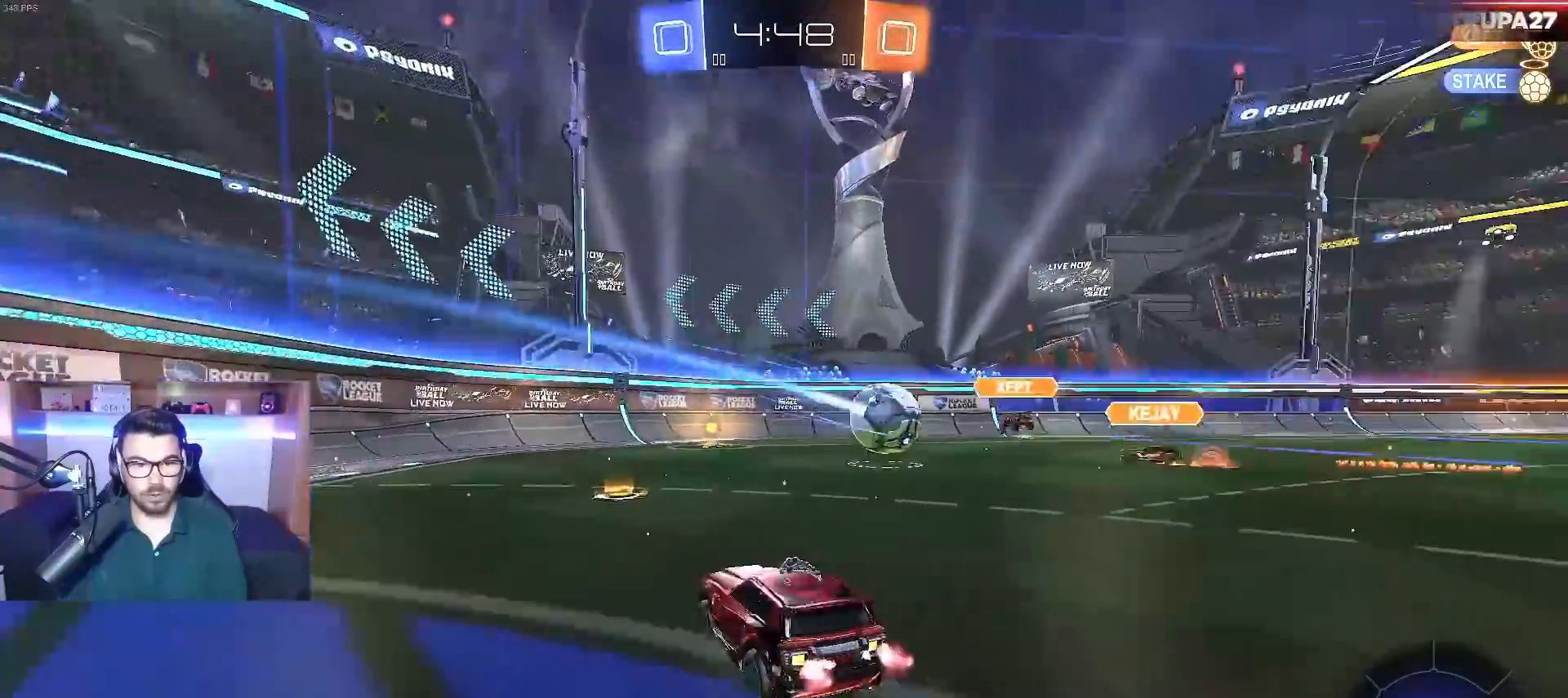
{"buttons": ["R2"], "left_stick": "left", "right_stick": "center", "events": [[400, "left_stick", "left"]]}
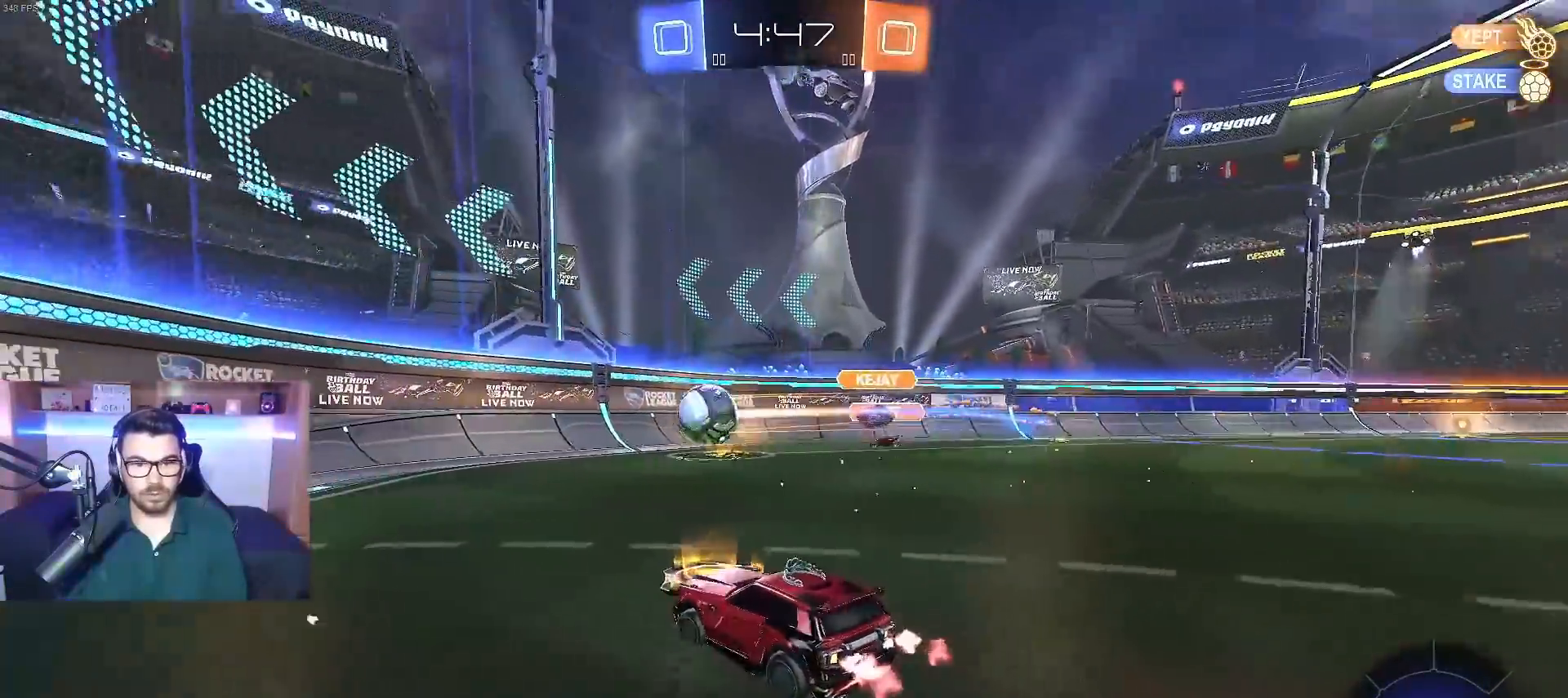
{"buttons": ["R2"], "left_stick": "center", "right_stick": "center", "events": [[283, "left_stick", "center"]]}
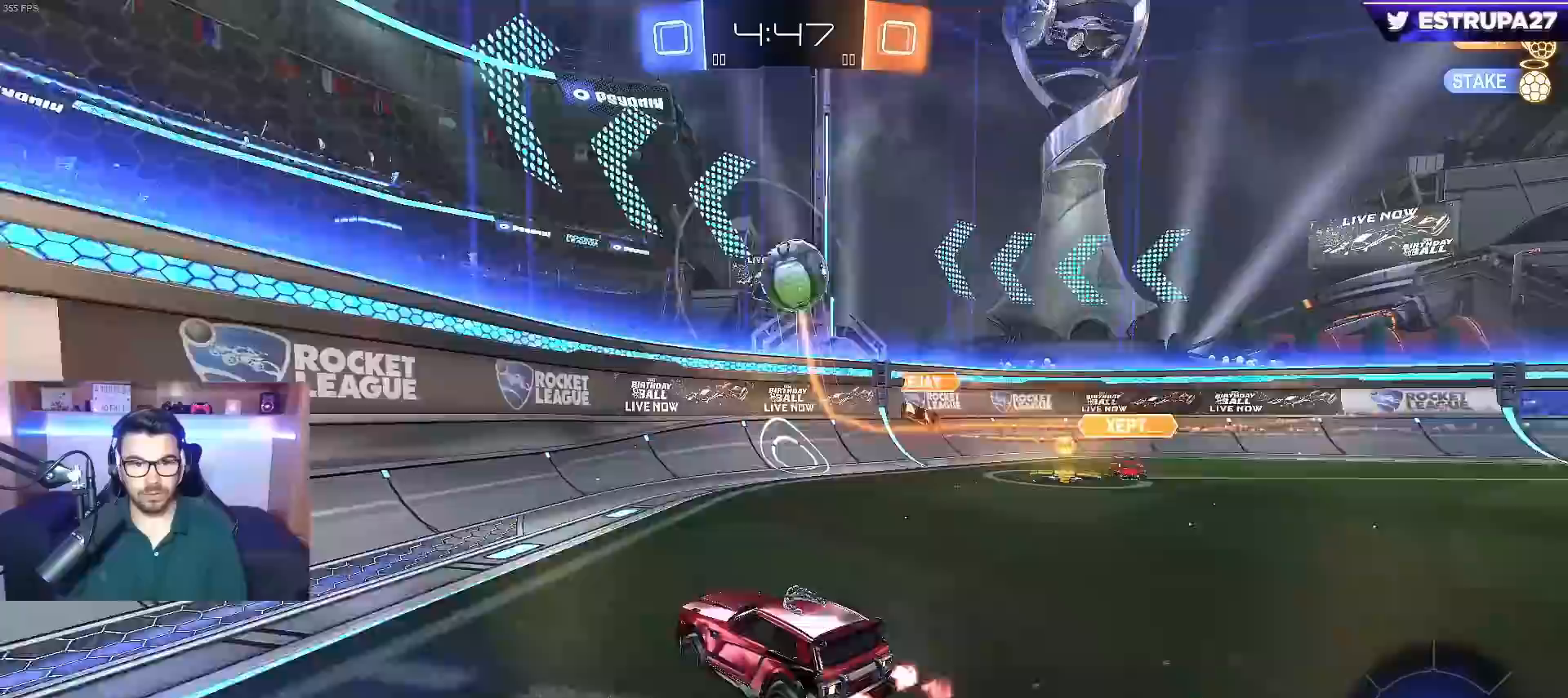
{"buttons": ["R2"], "left_stick": "center", "right_stick": "center", "events": []}
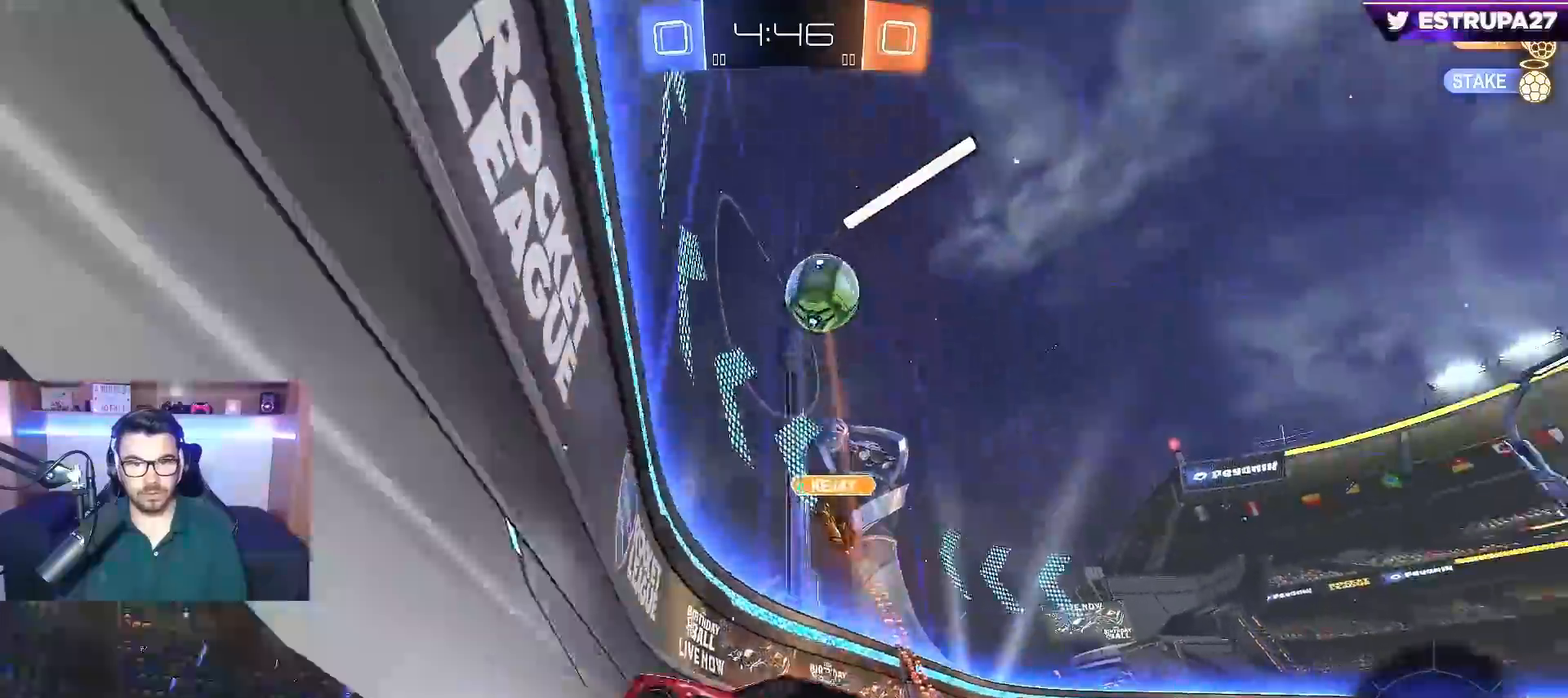
{"buttons": ["R2"], "left_stick": "left", "right_stick": "center", "events": [[83, "left_stick", "left"]]}
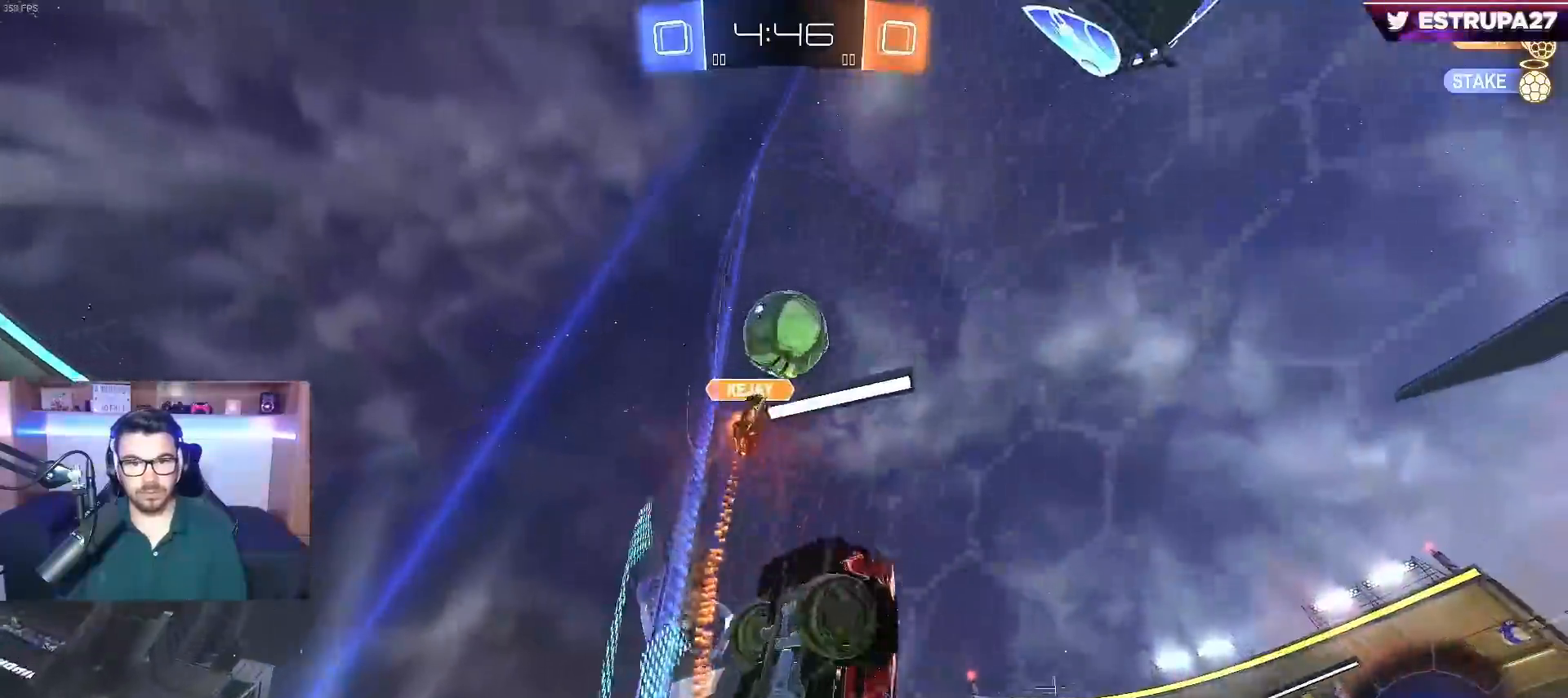
{"buttons": ["R2"], "left_stick": "center", "right_stick": "center", "events": [[350, "left_stick", "center"]]}
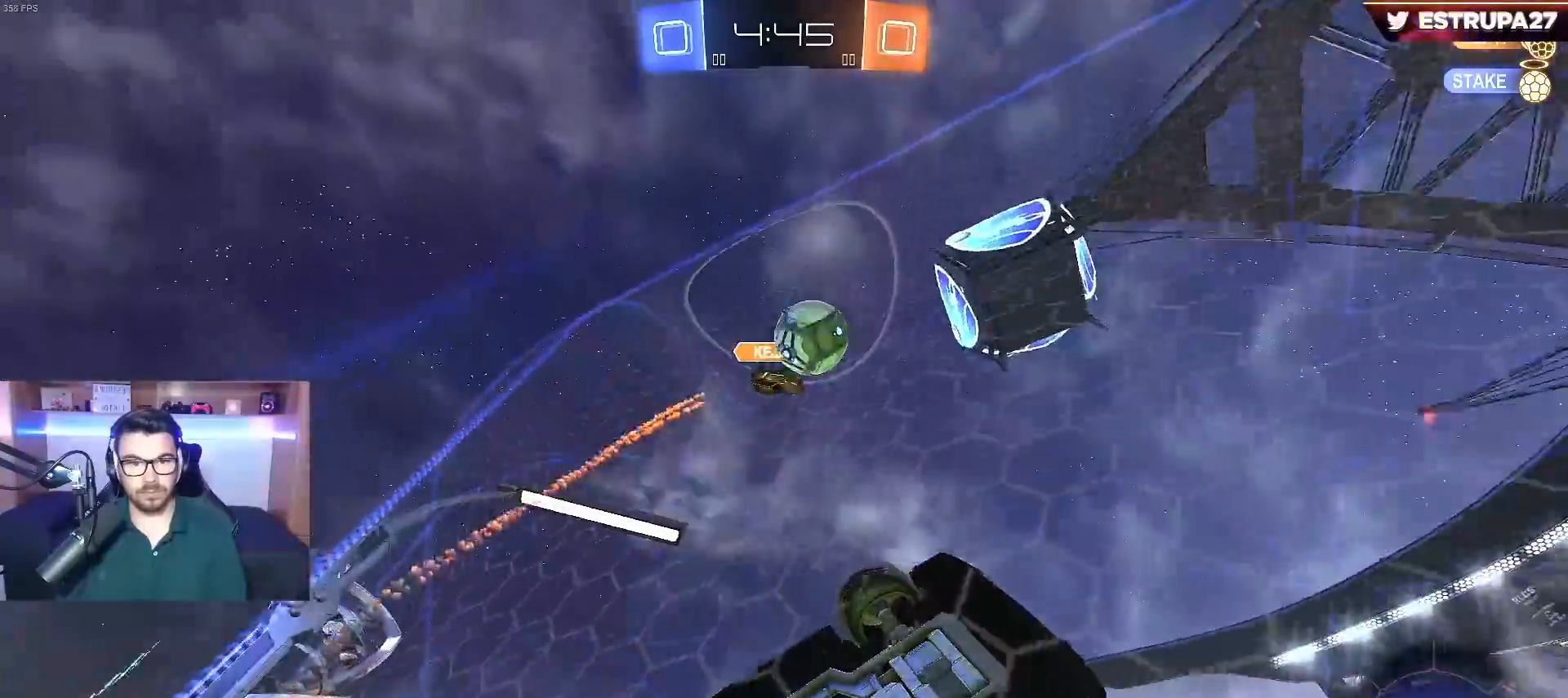
{"buttons": ["R2"], "left_stick": "center", "right_stick": "center", "events": []}
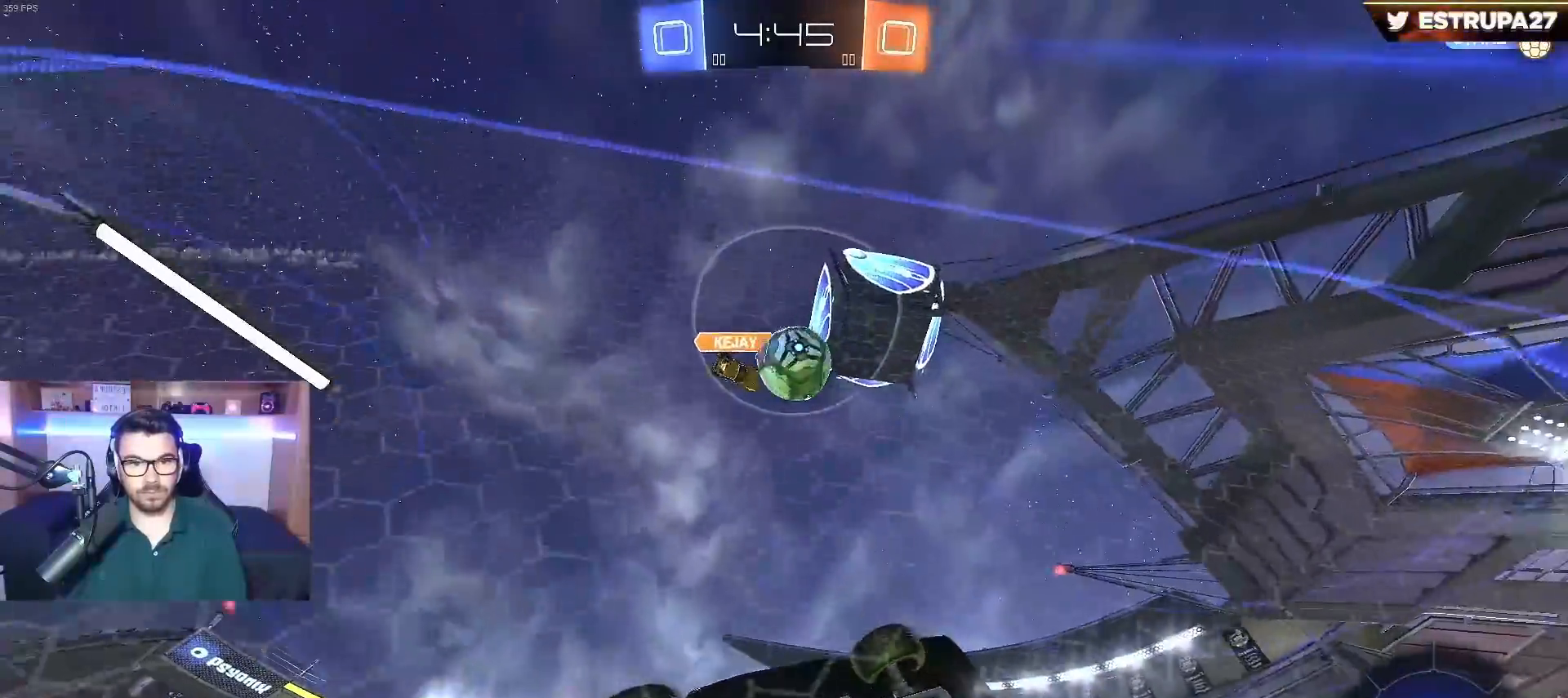
{"buttons": ["B", "X", "R2"], "left_stick": "up-right", "right_stick": "center", "events": [[83, "left_stick", "down"], [167, "A", "down"], [167, "left_stick", "down-right"], [200, "X", "down"], [300, "A", "up"], [317, "left_stick", "up-right"], [417, "B", "down"]]}
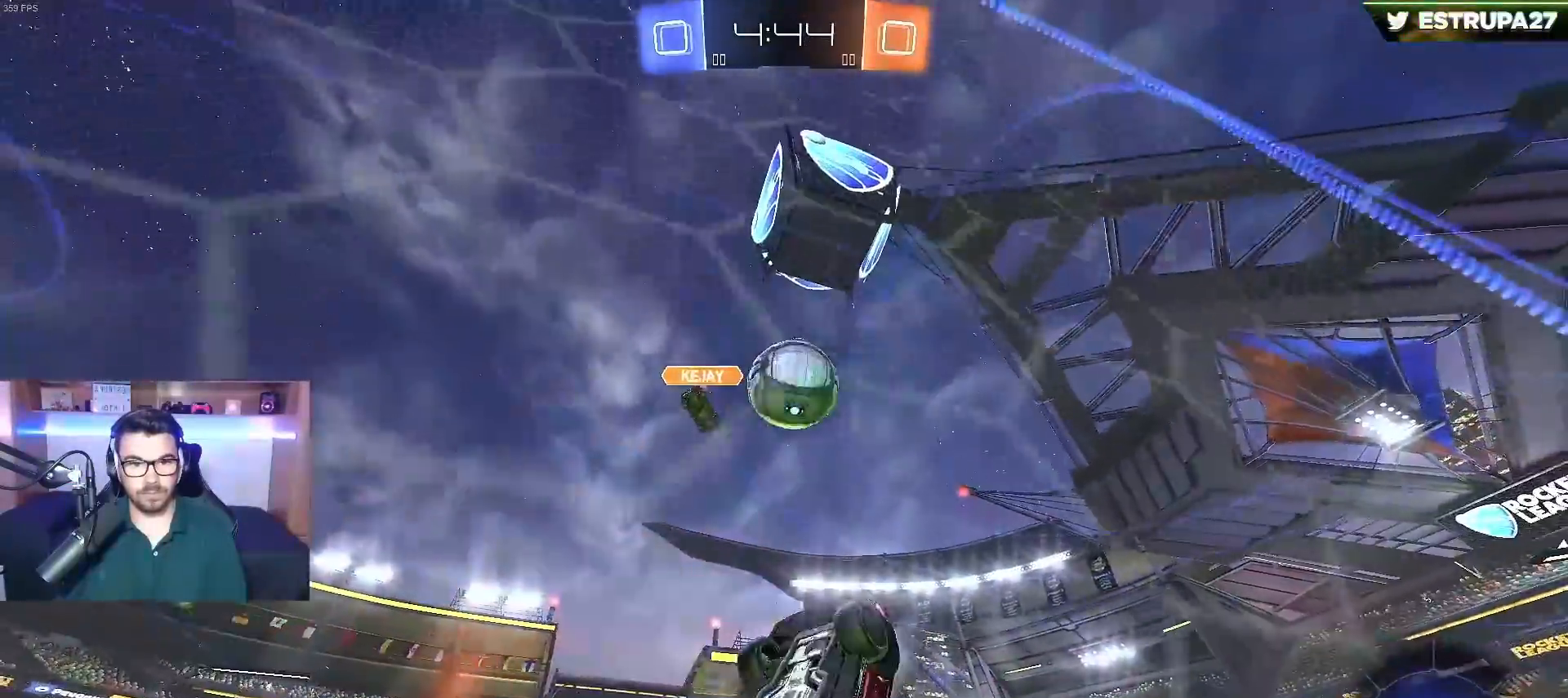
{"buttons": ["A", "B", "R2"], "left_stick": "up-right", "right_stick": "center", "events": [[67, "left_stick", "down"], [183, "left_stick", "right"], [300, "X", "up"], [300, "left_stick", "center"], [383, "left_stick", "up-right"], [417, "A", "down"]]}
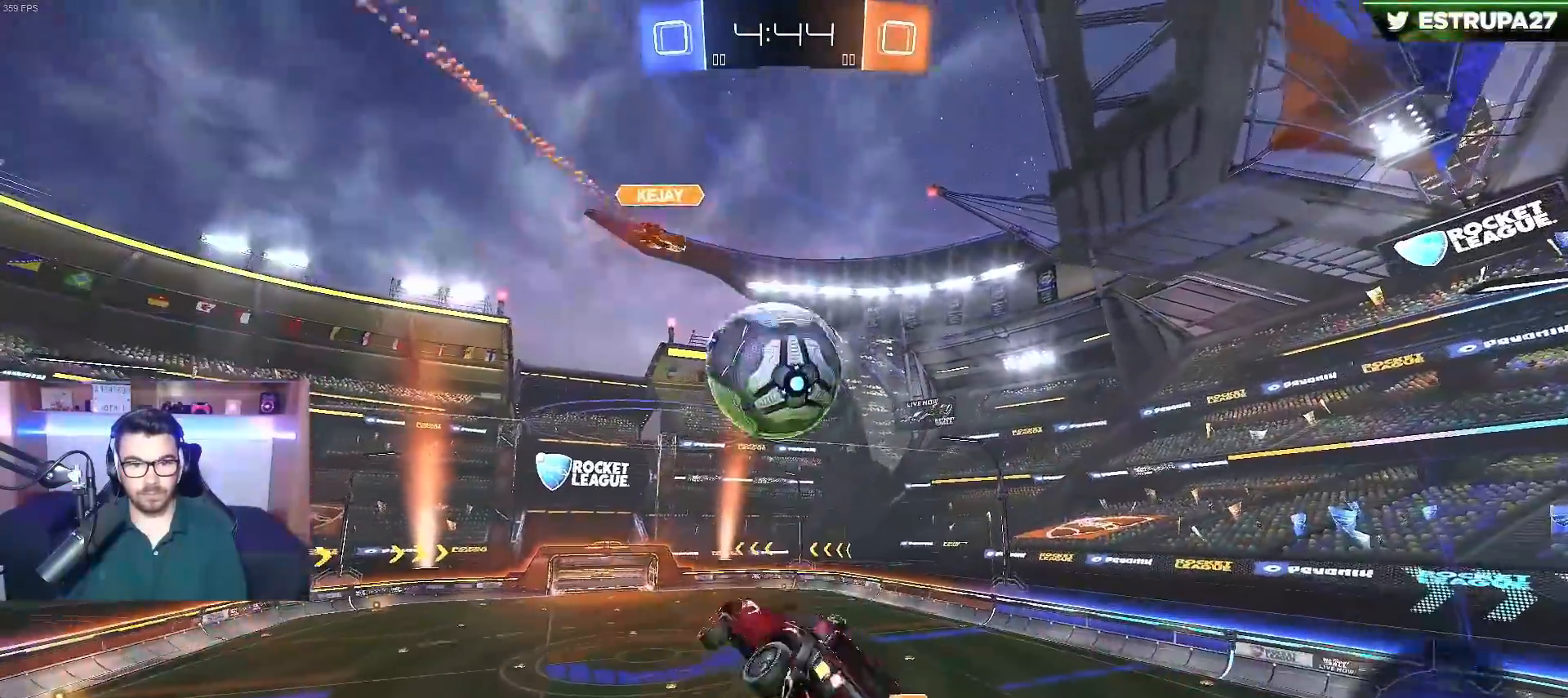
{"buttons": ["B", "L1", "R2"], "left_stick": "right", "right_stick": "center", "events": [[100, "left_stick", "down"], [267, "A", "up"], [483, "L1", "down"], [500, "left_stick", "right"]]}
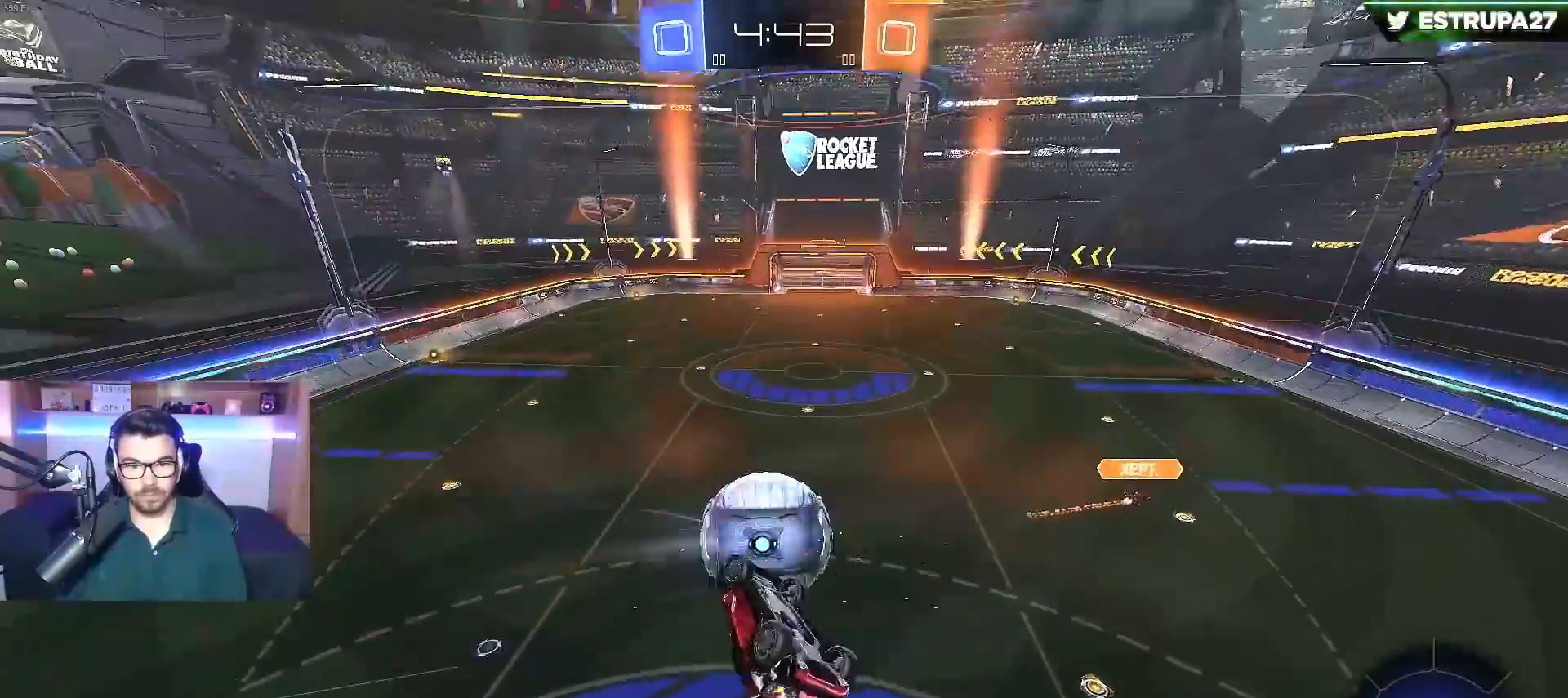
{"buttons": ["Y"], "left_stick": "center", "right_stick": "center", "events": [[17, "left_stick", "up-right"], [83, "B", "up"], [267, "L1", "up"], [283, "left_stick", "center"], [317, "R2", "up"], [467, "Y", "down"]]}
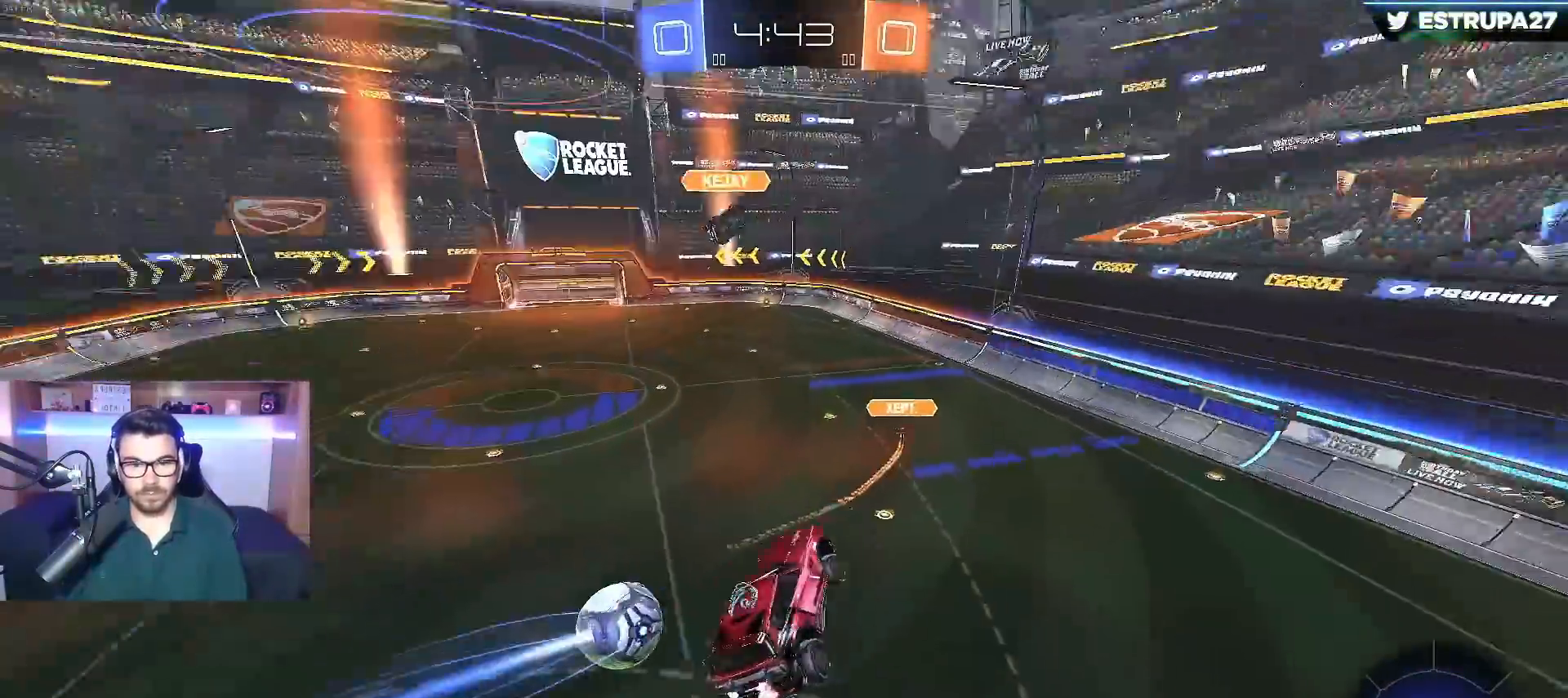
{"buttons": [], "left_stick": "right", "right_stick": "center", "events": [[67, "Y", "up"], [367, "Y", "down"], [417, "L1", "down"], [417, "Y", "up"], [417, "left_stick", "right"], [483, "L1", "up"]]}
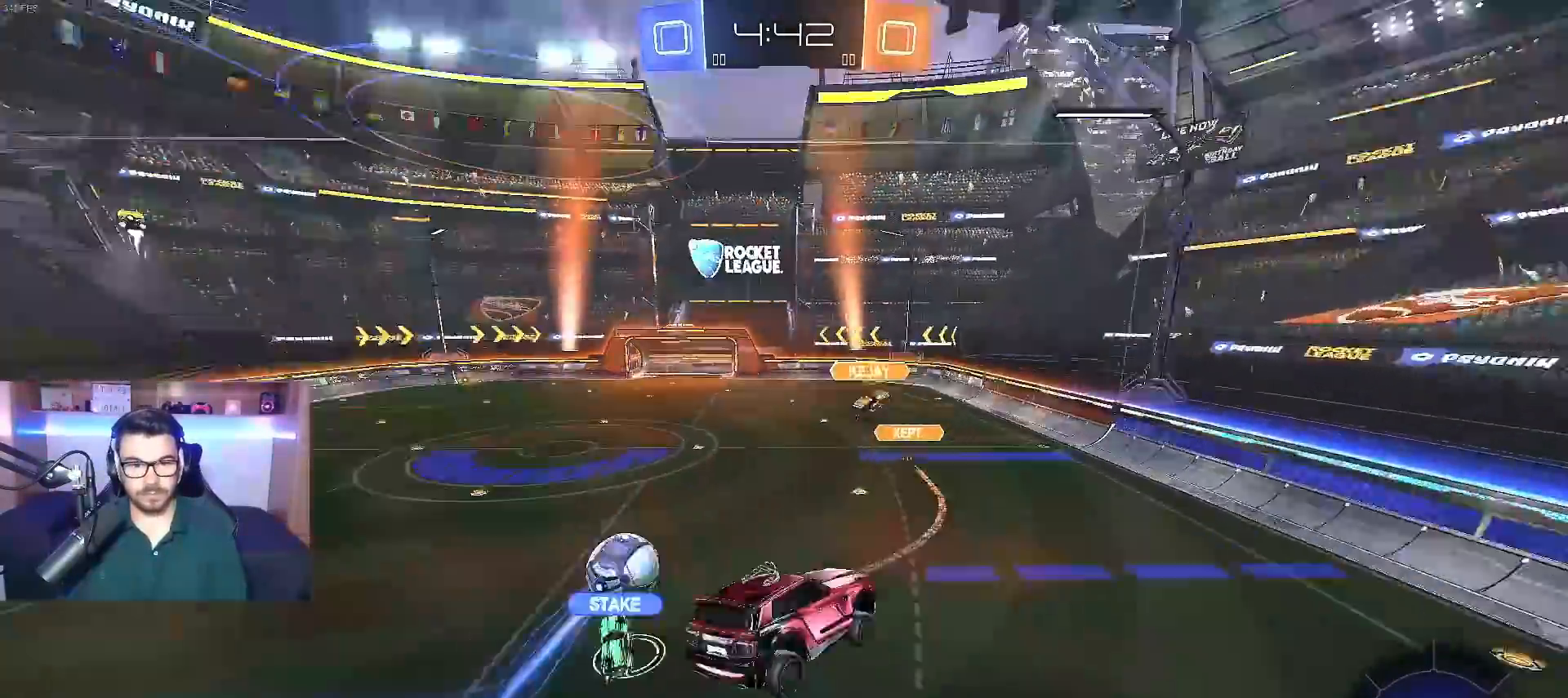
{"buttons": ["R2"], "left_stick": "right", "right_stick": "center", "events": [[167, "left_stick", "center"], [283, "R2", "down"], [483, "left_stick", "right"]]}
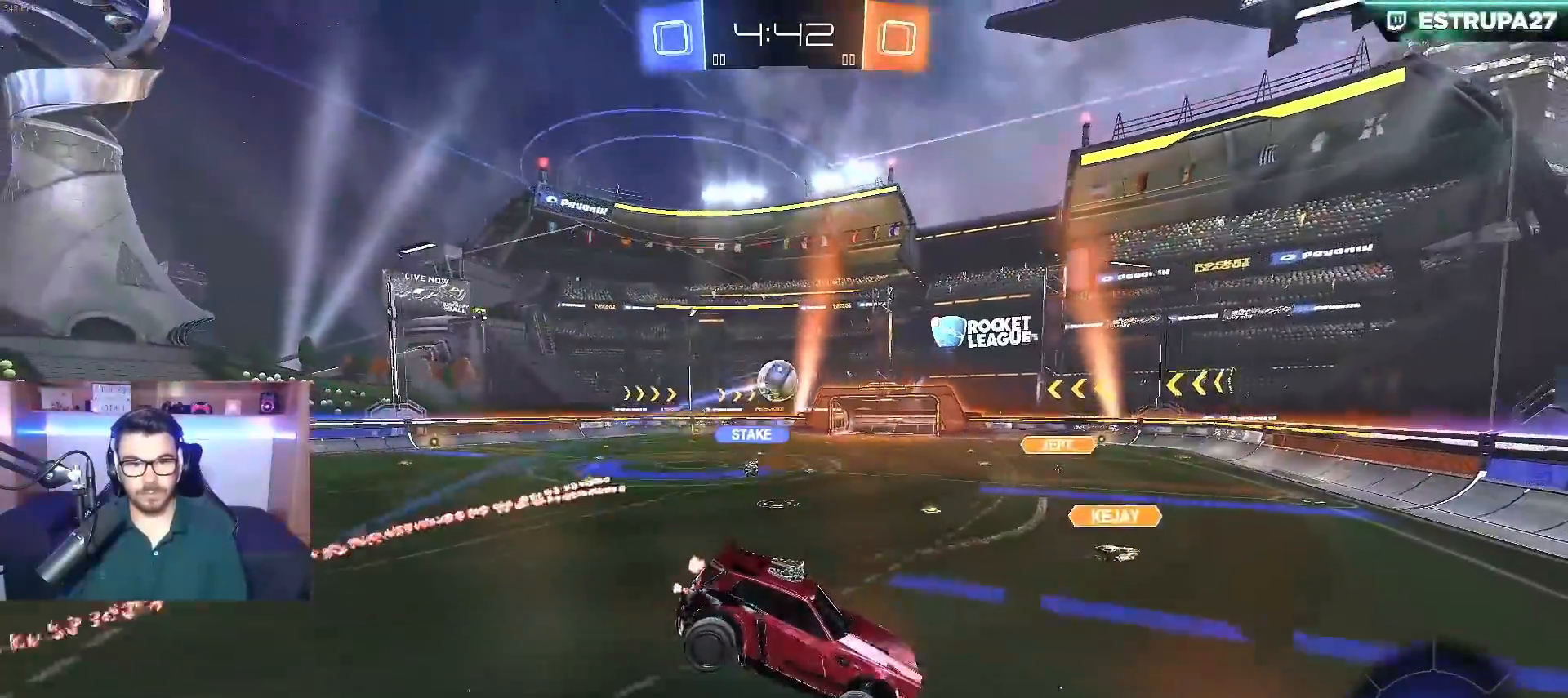
{"buttons": ["B", "R2"], "left_stick": "right", "right_stick": "center", "events": [[200, "left_stick", "center"], [300, "left_stick", "right"], [383, "B", "down"]]}
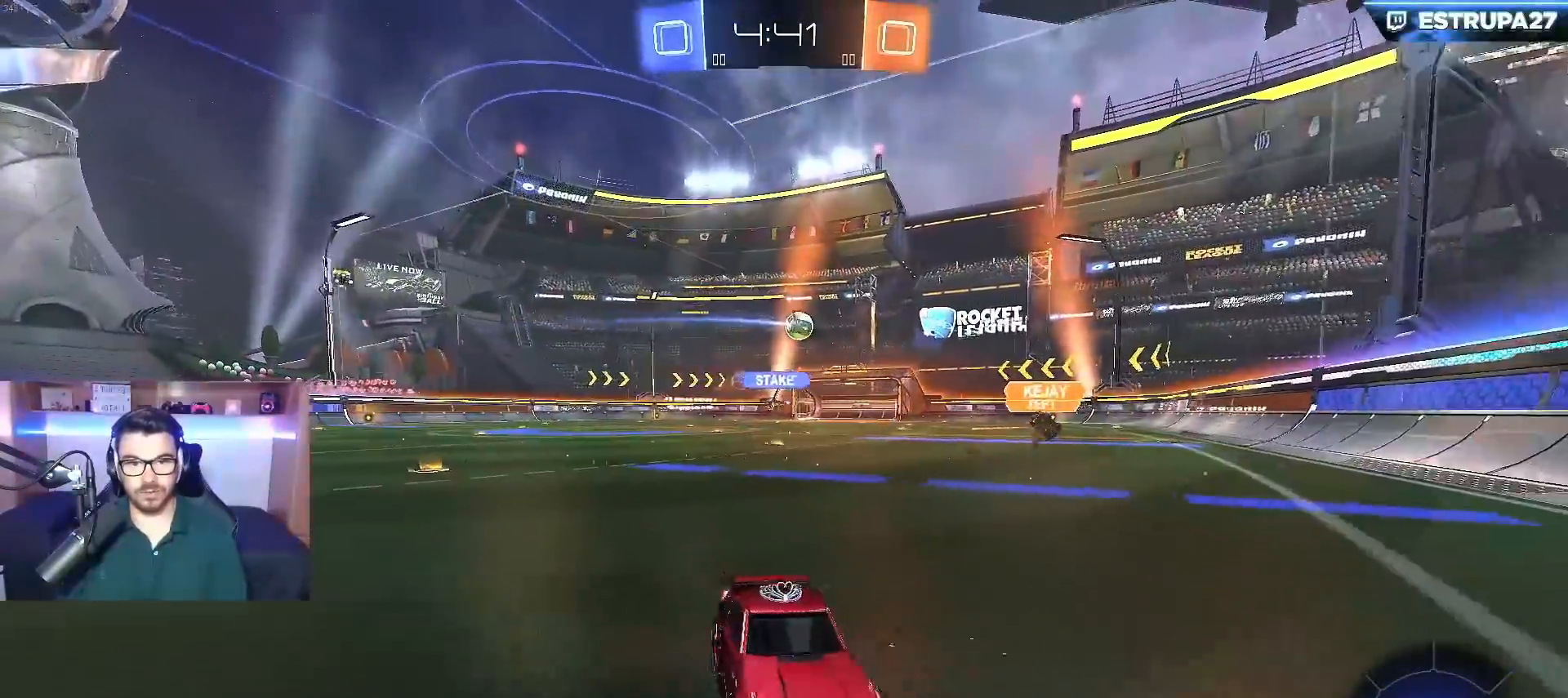
{"buttons": ["B", "R2"], "left_stick": "center", "right_stick": "center", "events": [[200, "left_stick", "center"], [250, "Y", "down"], [383, "Y", "up"], [450, "B", "up"], [500, "B", "down"]]}
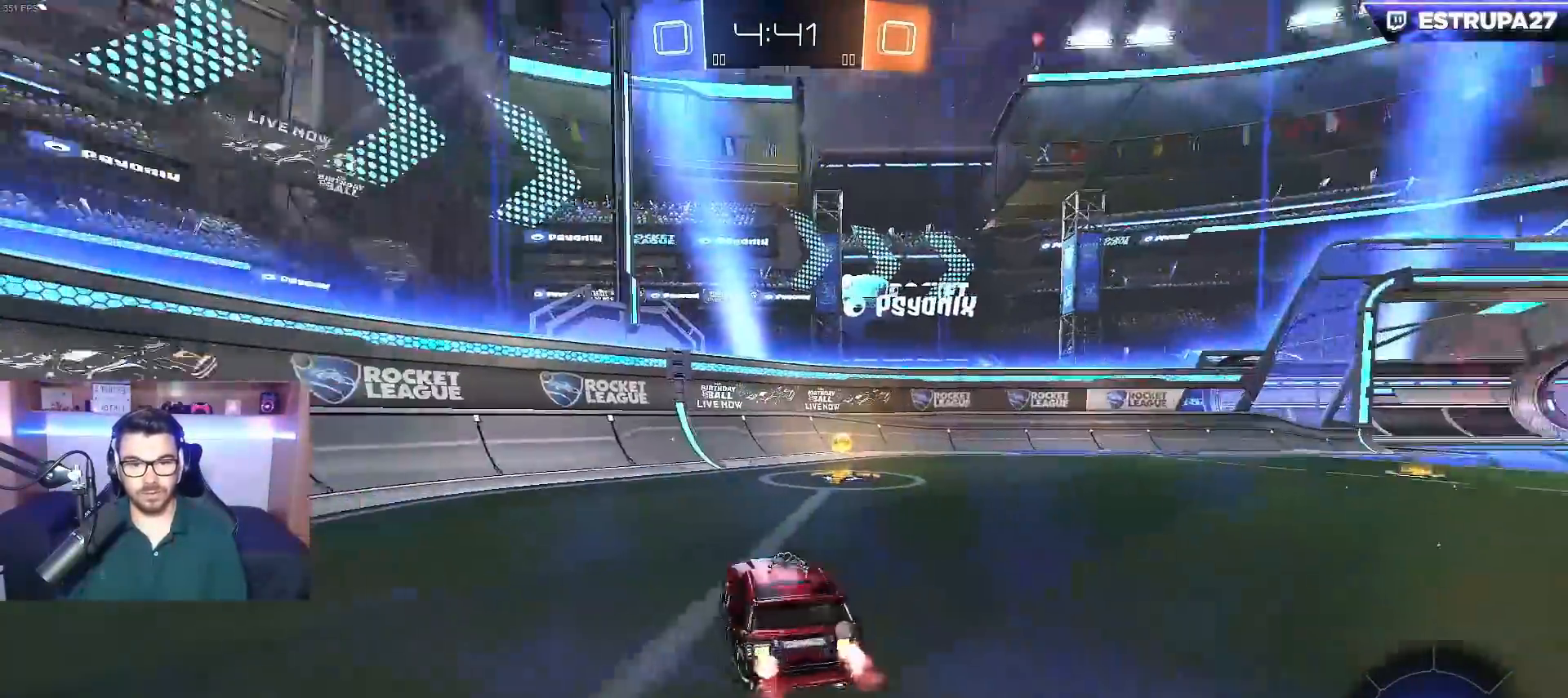
{"buttons": ["X", "R2"], "left_stick": "right", "right_stick": "center", "events": [[67, "left_stick", "right"], [167, "left_stick", "center"], [250, "Y", "down"], [300, "B", "up"], [300, "Y", "up"], [350, "left_stick", "right"], [383, "X", "down"]]}
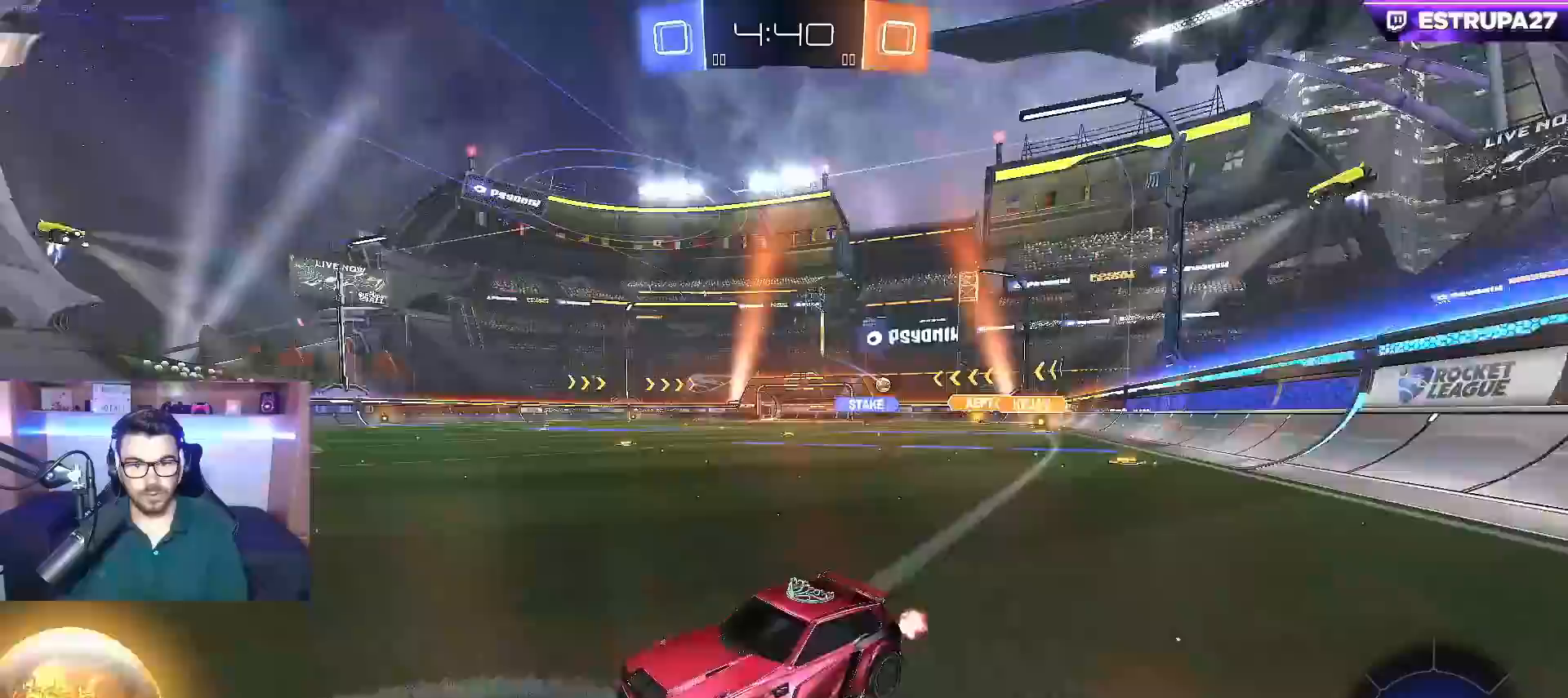
{"buttons": ["B", "R2"], "left_stick": "right", "right_stick": "center", "events": [[50, "X", "up"], [200, "B", "down"]]}
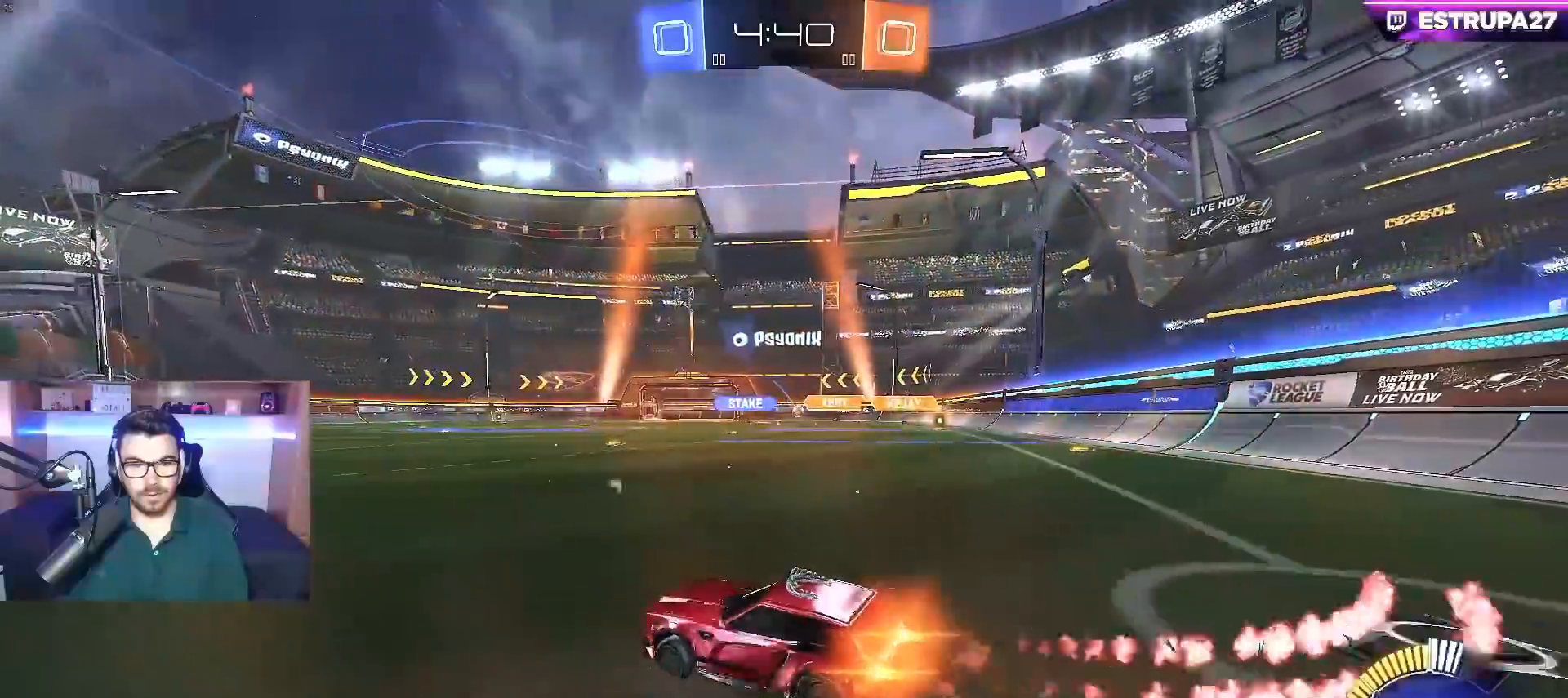
{"buttons": ["B", "R2"], "left_stick": "center", "right_stick": "center", "events": [[367, "left_stick", "center"]]}
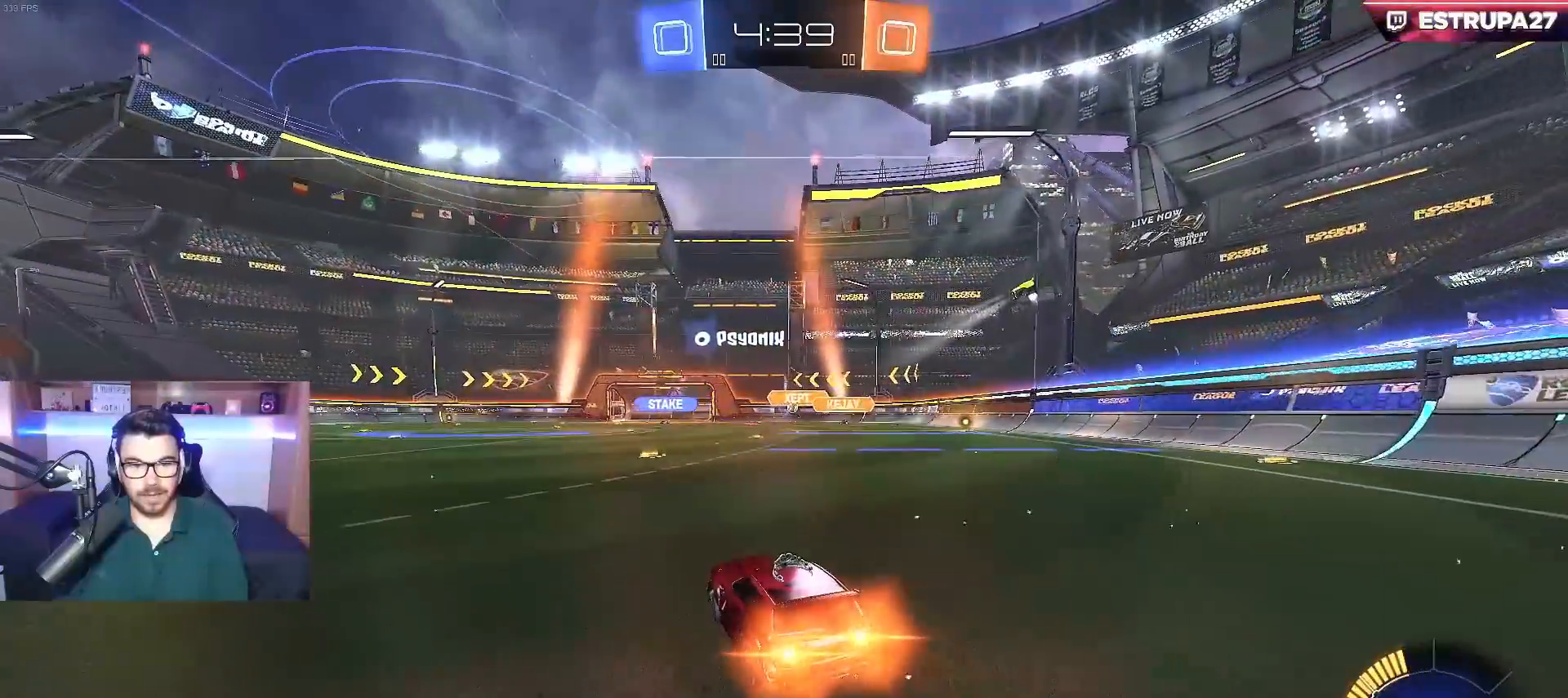
{"buttons": ["R2"], "left_stick": "center", "right_stick": "center", "events": [[283, "left_stick", "right"], [383, "left_stick", "center"], [500, "B", "up"]]}
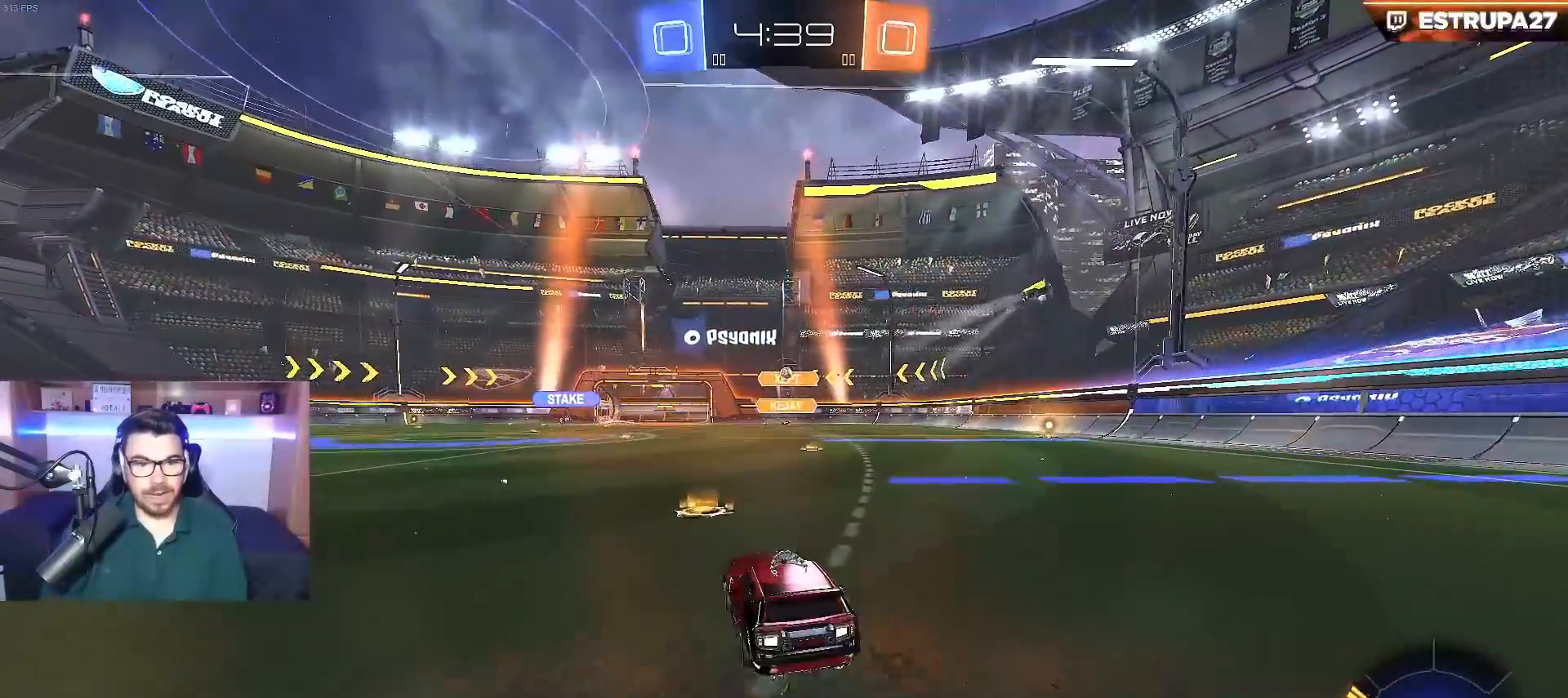
{"buttons": ["R2"], "left_stick": "center", "right_stick": "center", "events": [[50, "left_stick", "right"], [250, "left_stick", "center"]]}
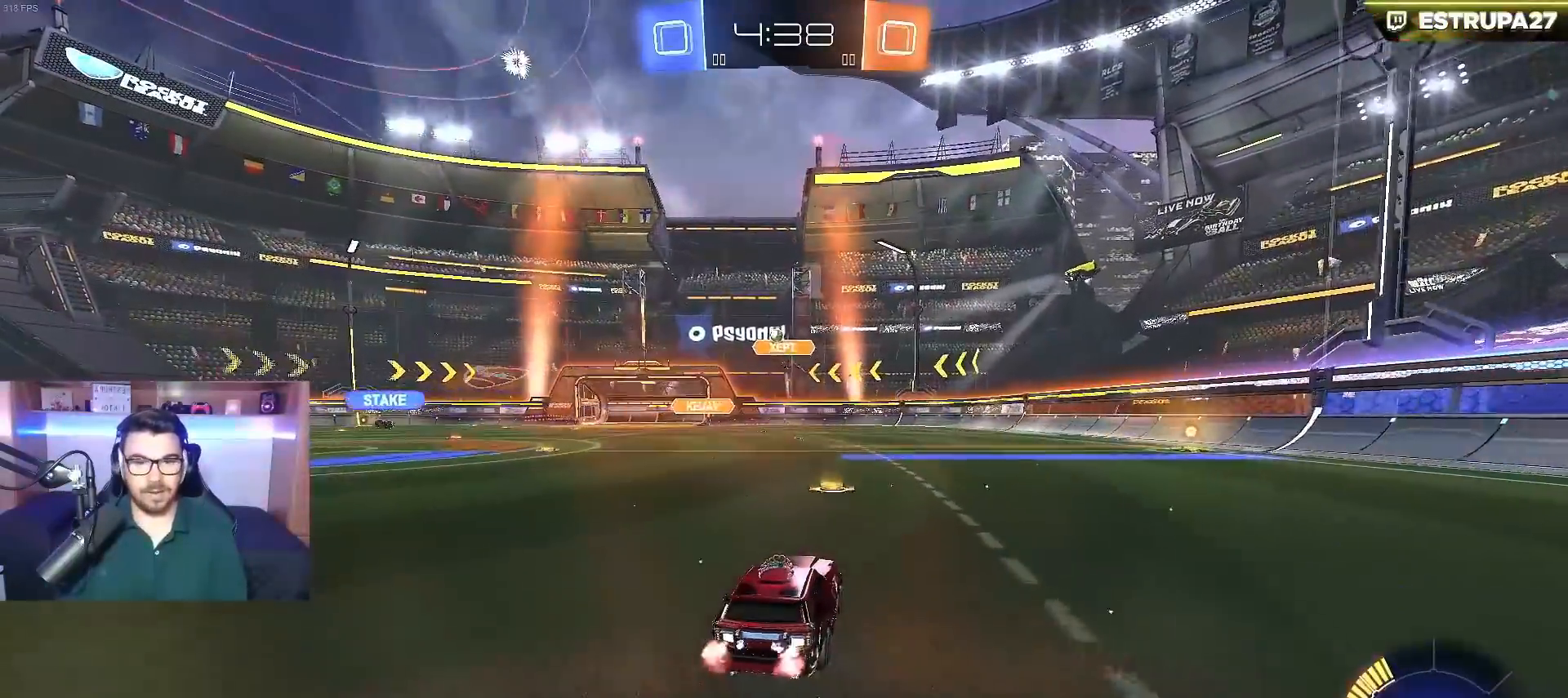
{"buttons": ["R2"], "left_stick": "center", "right_stick": "center", "events": [[50, "left_stick", "right"], [183, "left_stick", "center"], [317, "left_stick", "left"], [467, "left_stick", "center"]]}
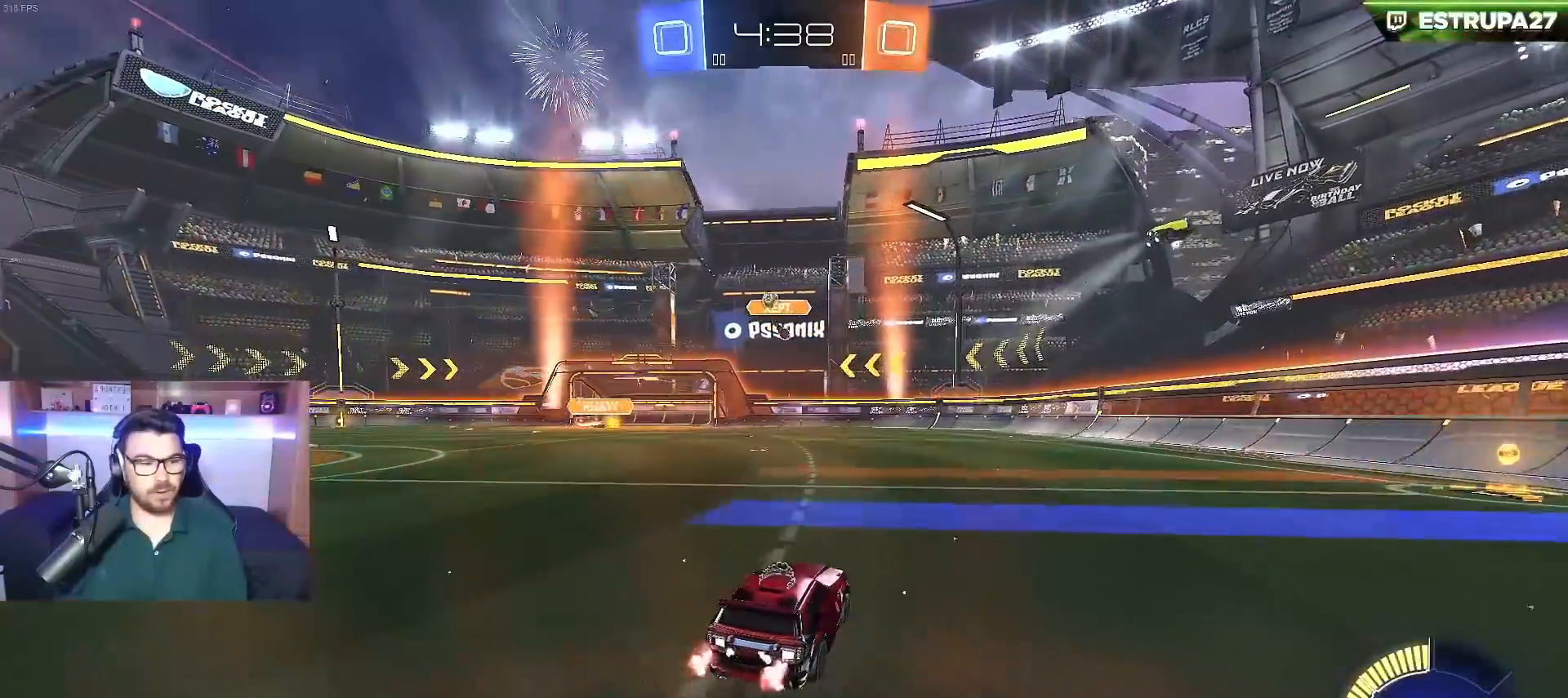
{"buttons": ["R2"], "left_stick": "left", "right_stick": "center", "events": [[317, "left_stick", "left"], [350, "X", "down"], [483, "X", "up"]]}